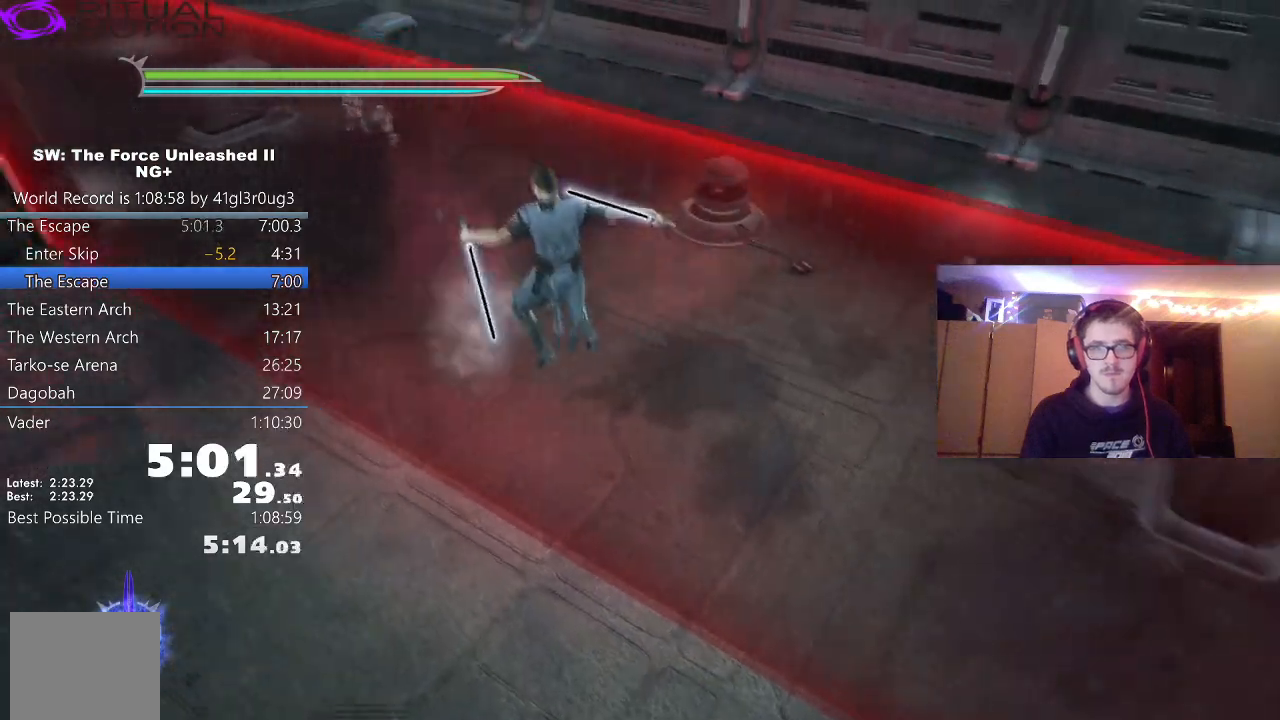
Gameplay with a controller (Xbox layout); each line is a JSON object with the inputs held at the frame after it. "events" lists button and stick changes between this image and that frame as [ms after this image, input, new state], when the widget could be followed in between.
{"buttons": [], "left_stick": "up-left", "right_stick": "center", "events": [[183, "A", "up"]]}
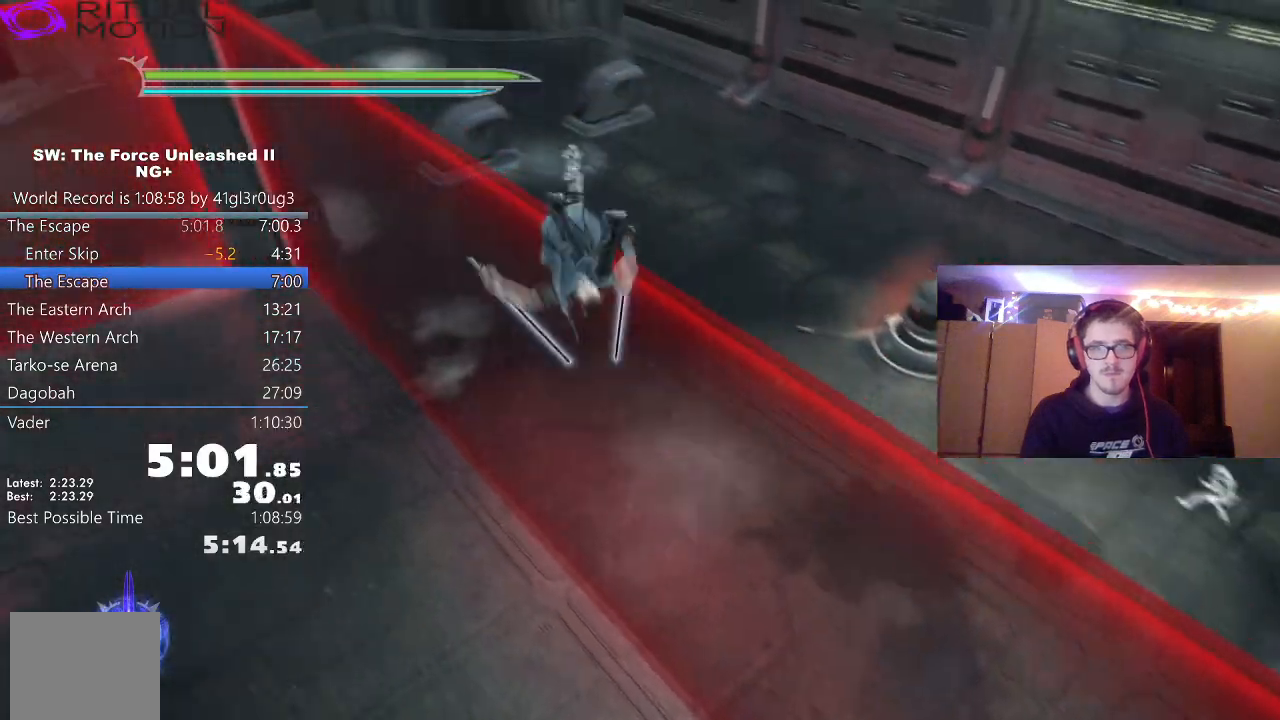
{"buttons": ["B"], "left_stick": "up-right", "right_stick": "center", "events": [[17, "L1", "down"], [17, "L2", "down"], [67, "L2", "up"], [183, "L1", "up"], [283, "B", "down"], [333, "left_stick", "up"], [450, "left_stick", "up-right"]]}
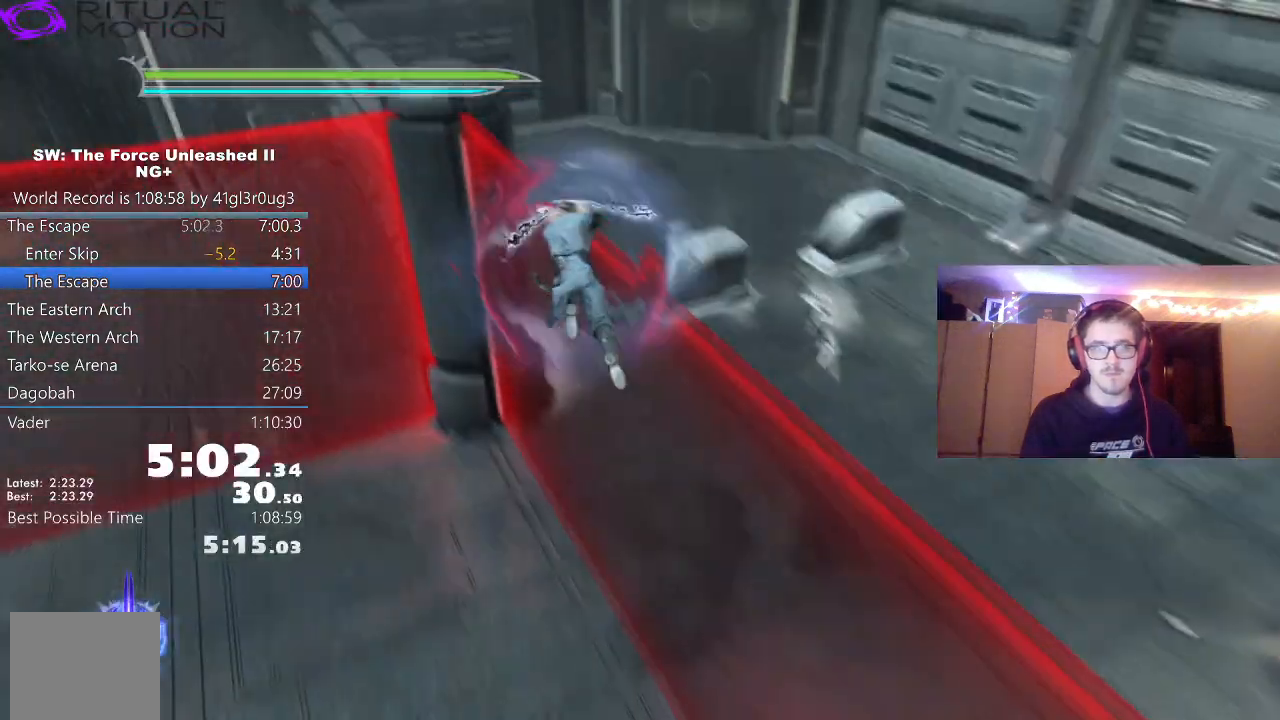
{"buttons": ["A"], "left_stick": "up", "right_stick": "center", "events": [[150, "B", "up"], [300, "left_stick", "up"], [333, "A", "down"], [417, "A", "up"], [467, "A", "down"]]}
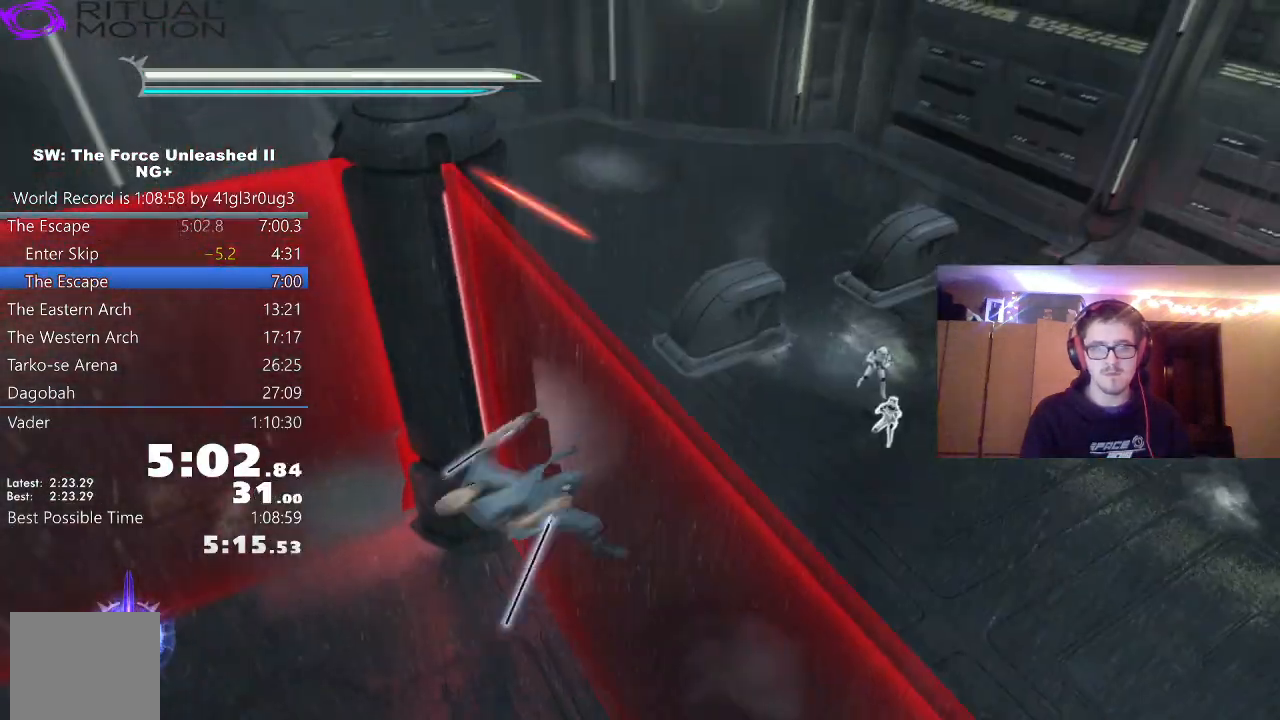
{"buttons": ["A"], "left_stick": "up-left", "right_stick": "center", "events": [[50, "A", "up"], [100, "A", "down"], [167, "A", "up"], [217, "left_stick", "up-left"], [233, "A", "down"], [300, "A", "up"], [367, "A", "down"], [450, "A", "up"], [483, "A", "down"]]}
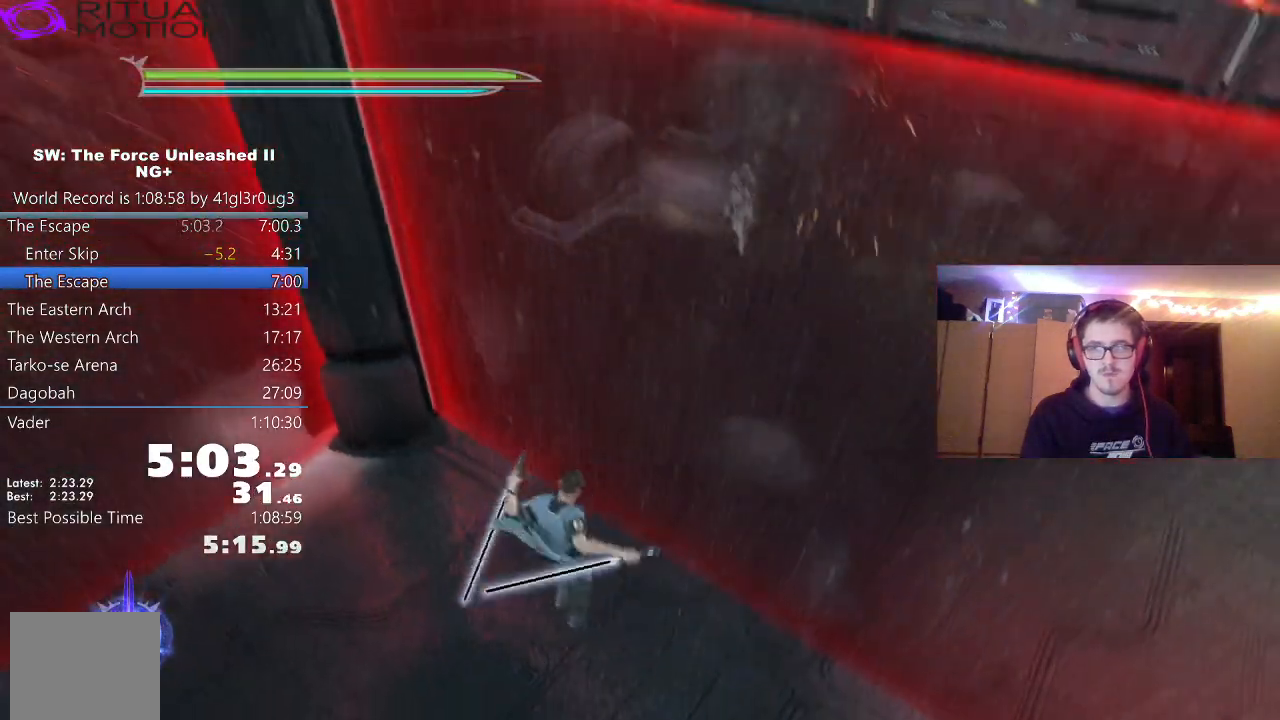
{"buttons": [], "left_stick": "up-left", "right_stick": "center", "events": [[483, "A", "up"]]}
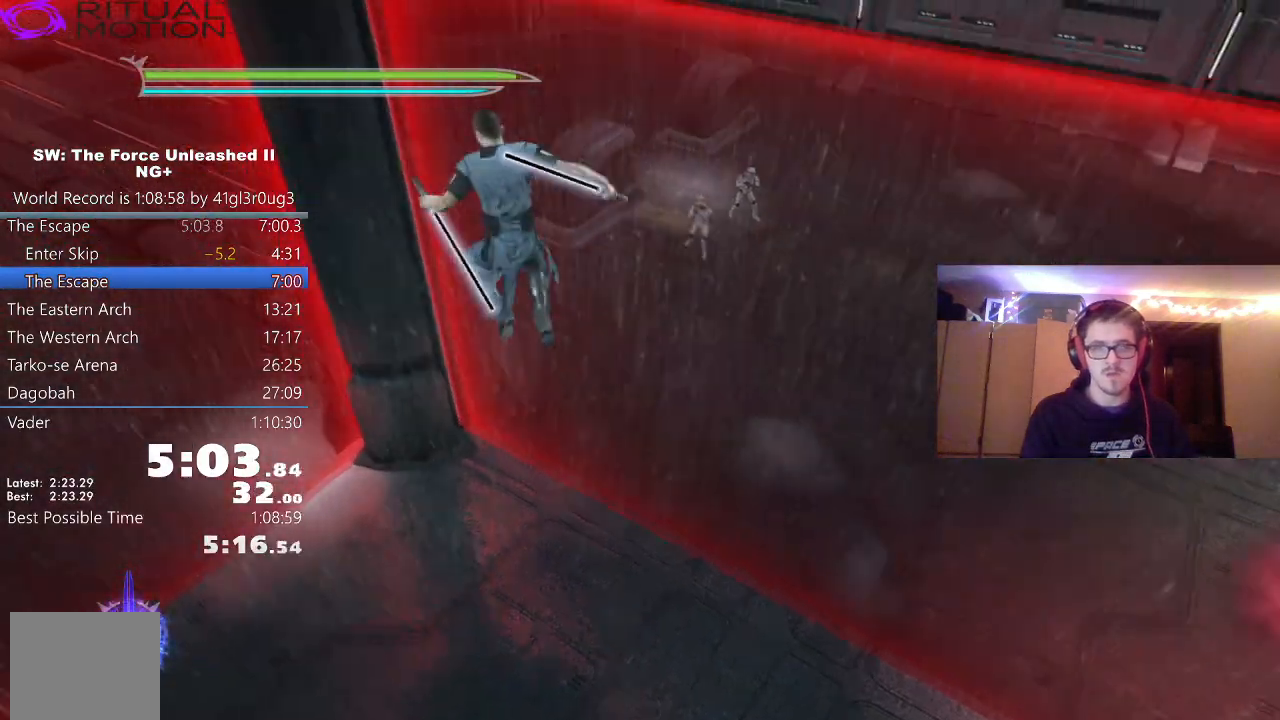
{"buttons": [], "left_stick": "up-left", "right_stick": "center", "events": [[167, "A", "down"], [500, "A", "up"]]}
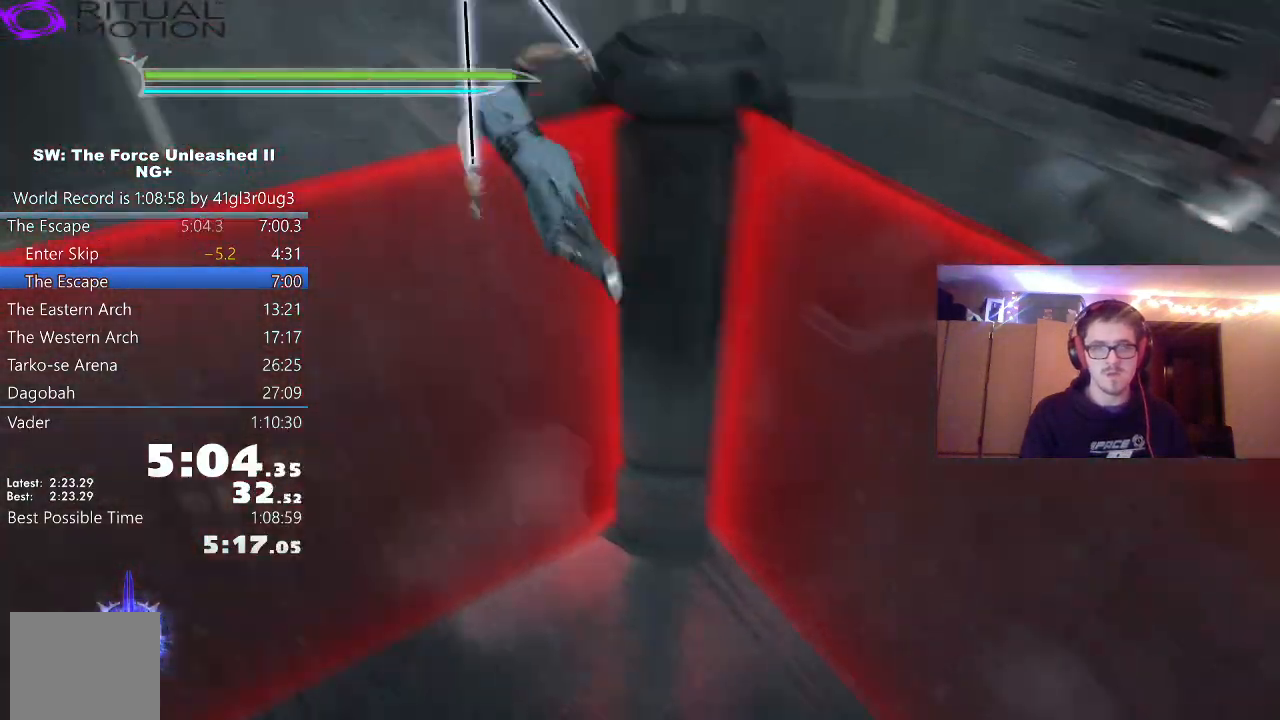
{"buttons": ["B"], "left_stick": "up-left", "right_stick": "center", "events": [[133, "L1", "down"], [283, "L1", "up"], [350, "B", "down"]]}
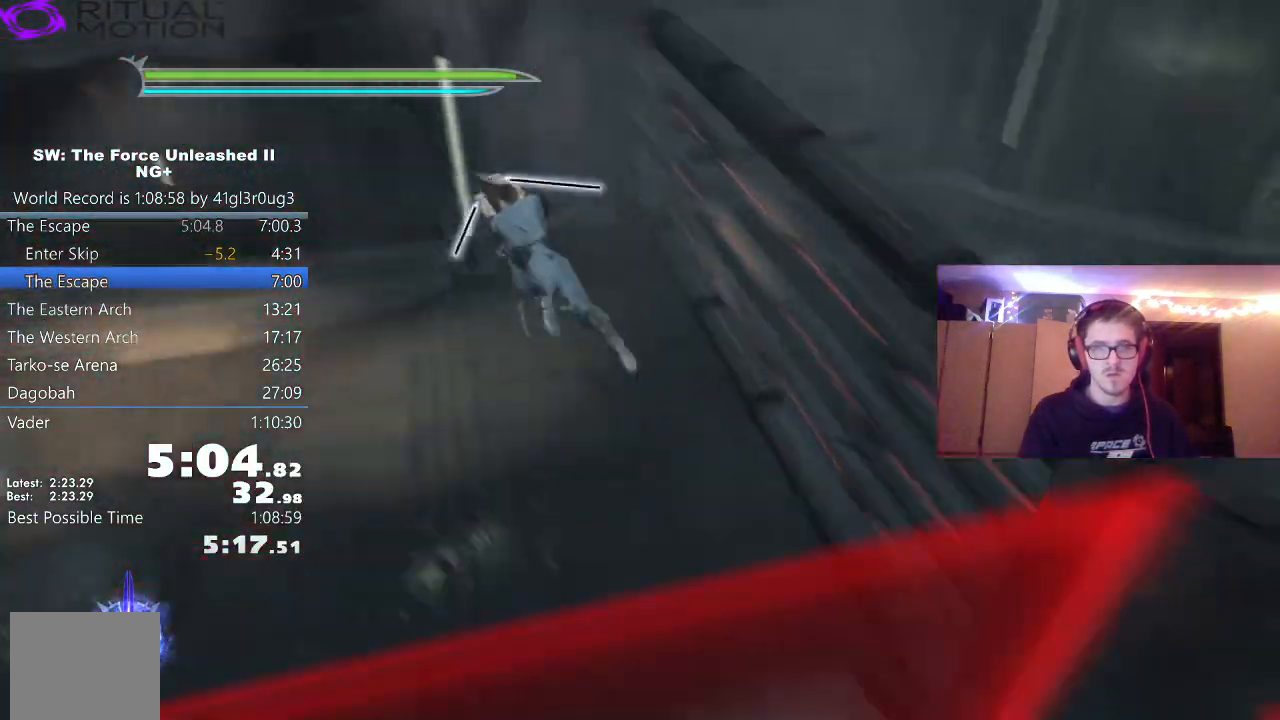
{"buttons": [], "left_stick": "up-left", "right_stick": "center", "events": [[250, "B", "up"]]}
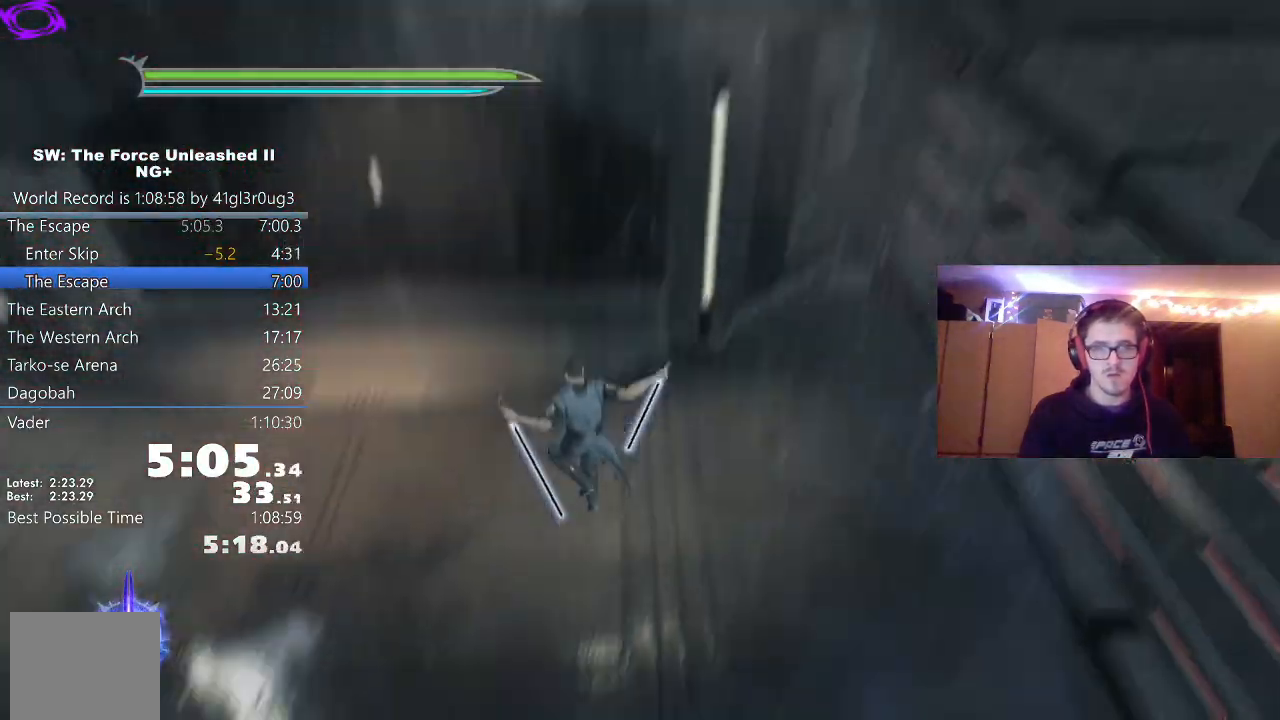
{"buttons": [], "left_stick": "up", "right_stick": "center", "events": [[217, "X", "down"], [317, "X", "up"], [433, "left_stick", "up"]]}
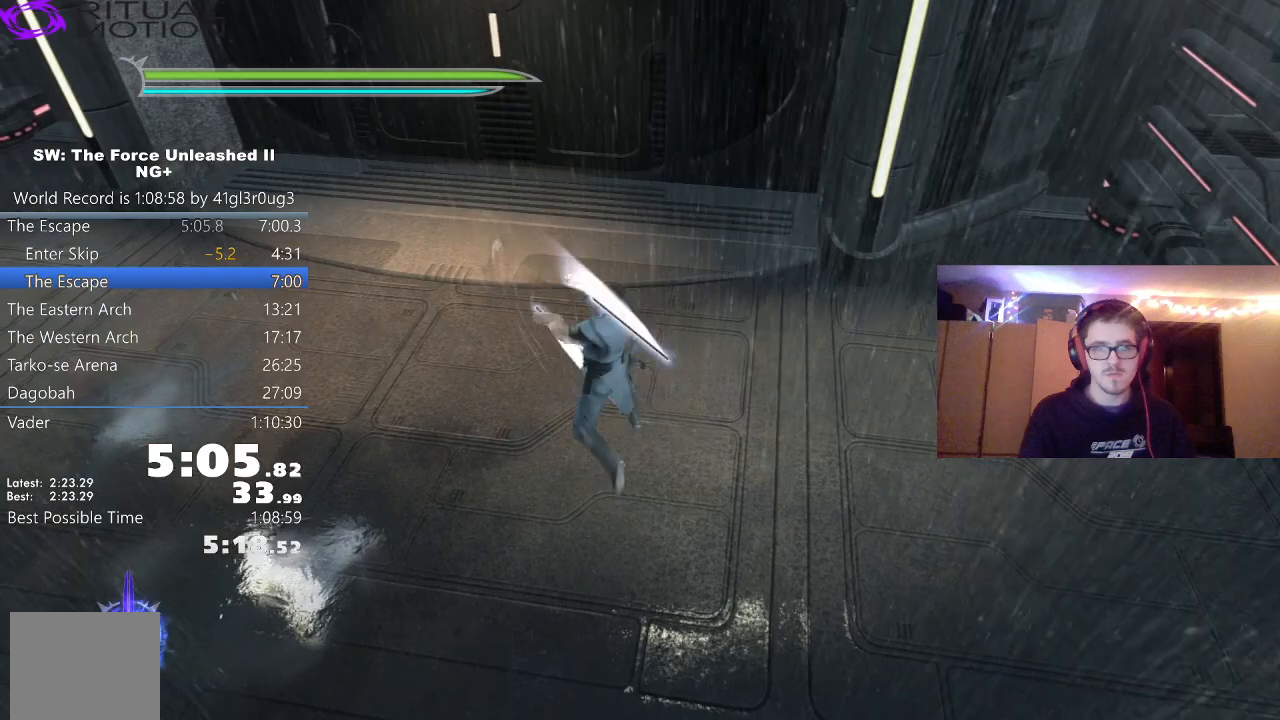
{"buttons": [], "left_stick": "up", "right_stick": "up", "events": [[100, "right_stick", "up"], [283, "right_stick", "center"], [417, "right_stick", "up"]]}
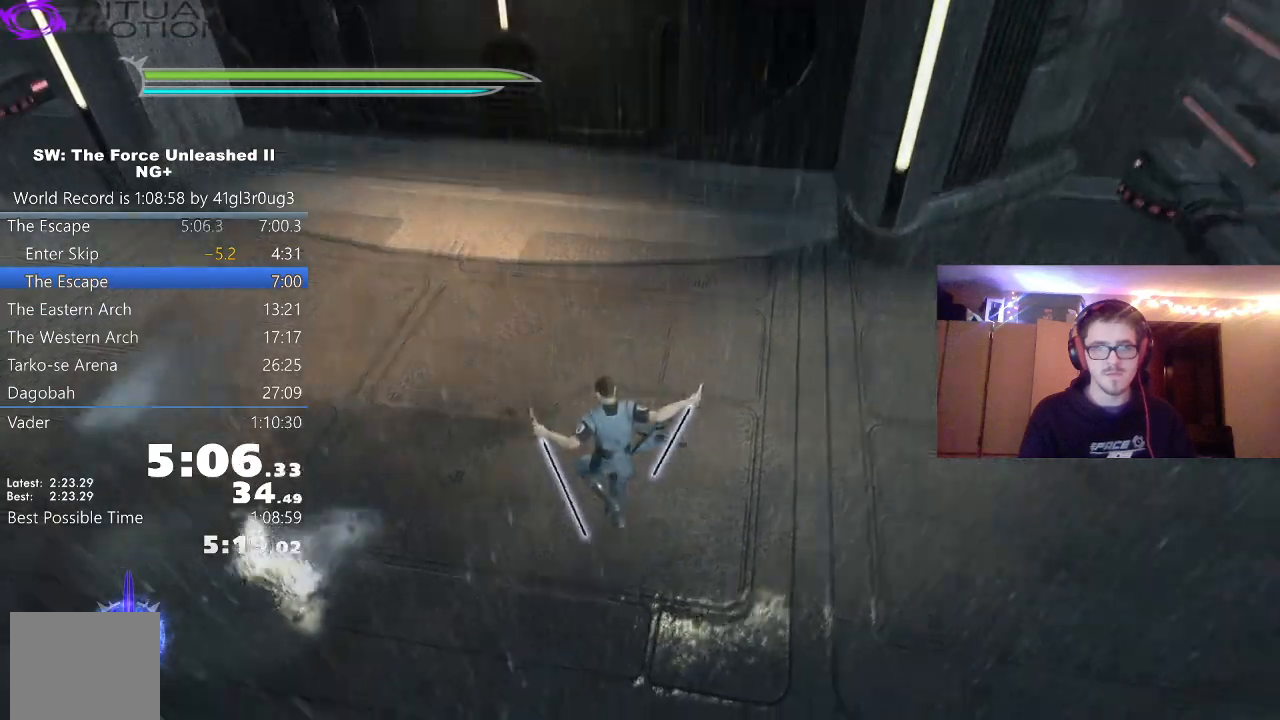
{"buttons": ["A"], "left_stick": "up", "right_stick": "up", "events": [[150, "right_stick", "center"], [250, "L1", "down"], [250, "L2", "down"], [400, "L1", "up"], [400, "L2", "up"], [417, "right_stick", "up"], [500, "A", "down"]]}
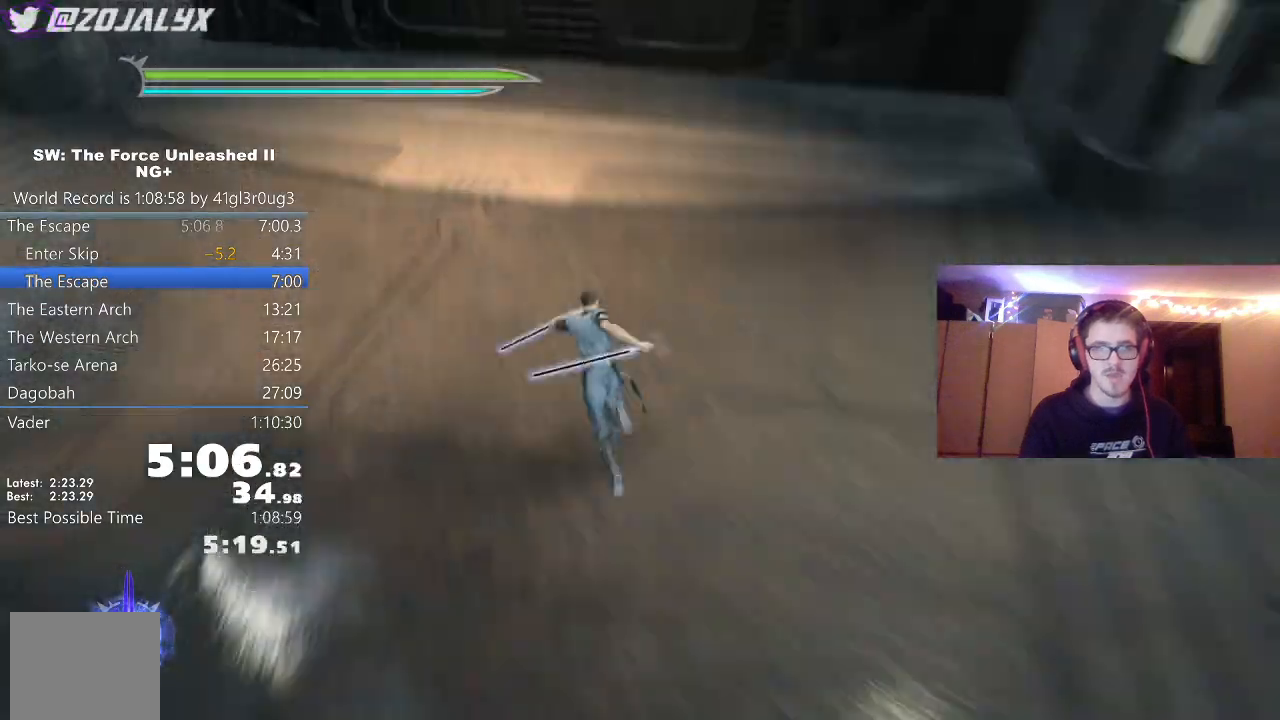
{"buttons": ["L1"], "left_stick": "up", "right_stick": "center", "events": [[117, "A", "up"], [117, "L1", "down"], [233, "L1", "up"], [283, "right_stick", "center"], [450, "L1", "down"]]}
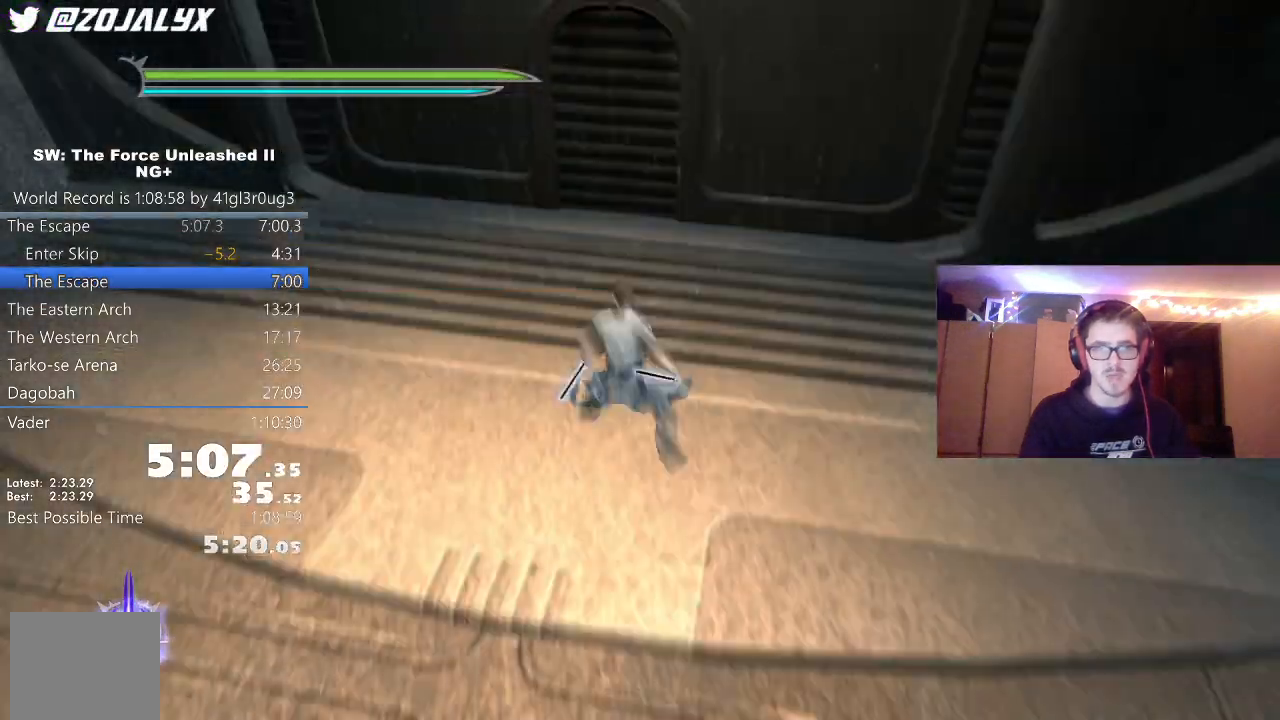
{"buttons": [], "left_stick": "up", "right_stick": "up-right", "events": [[83, "right_stick", "up-right"], [100, "L1", "up"], [217, "A", "down"], [317, "L1", "down"], [367, "A", "up"], [483, "L1", "up"]]}
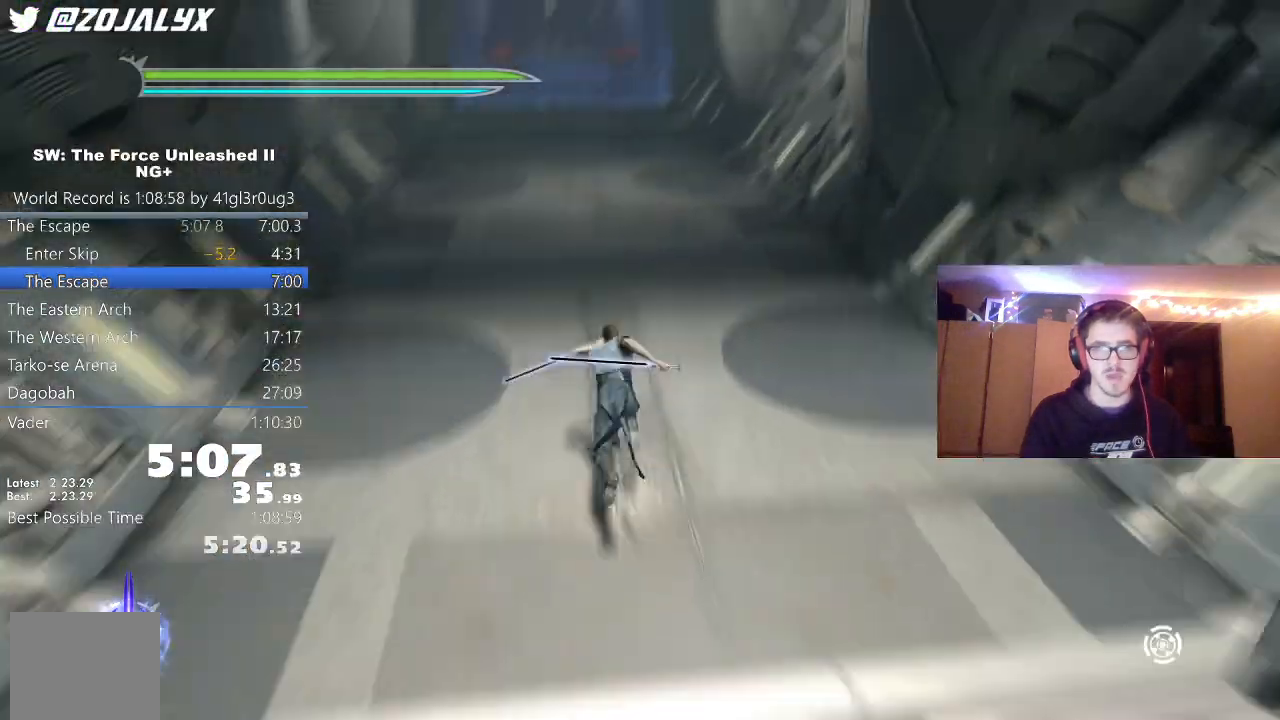
{"buttons": ["A"], "left_stick": "up", "right_stick": "center", "events": [[50, "right_stick", "center"], [167, "L1", "down"], [300, "L1", "up"], [450, "A", "down"]]}
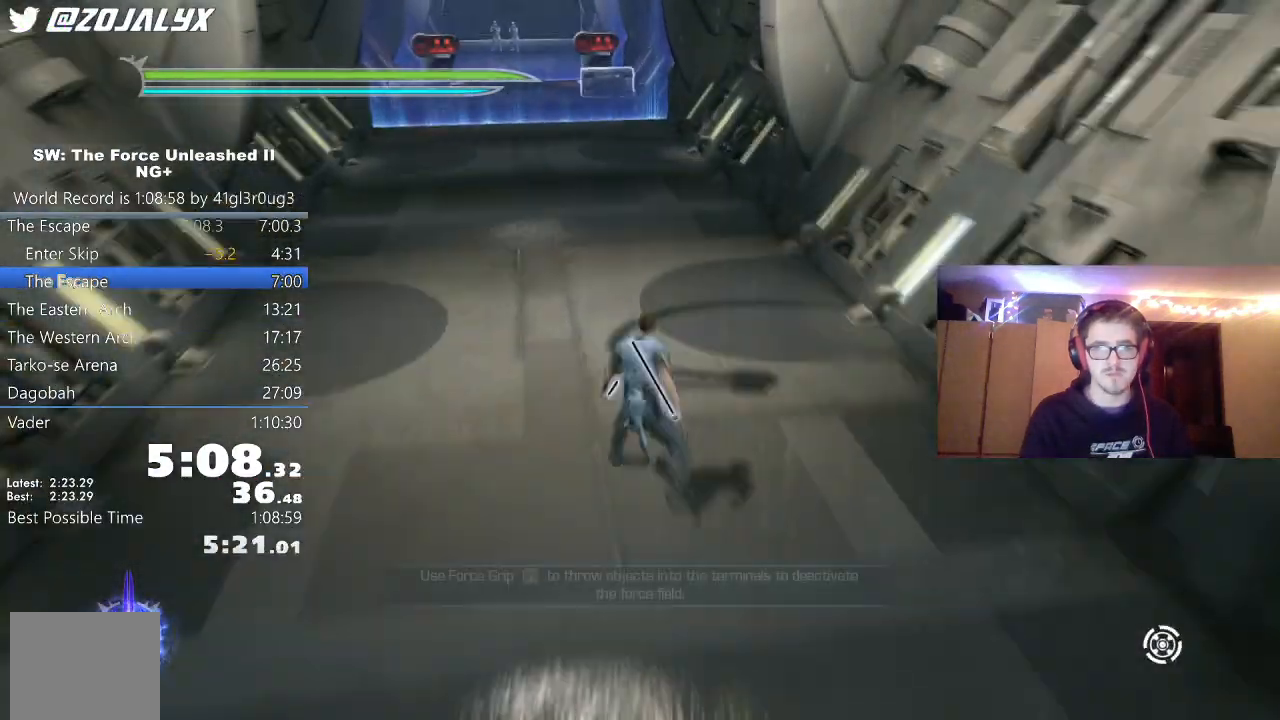
{"buttons": ["R2"], "left_stick": "up", "right_stick": "center"}
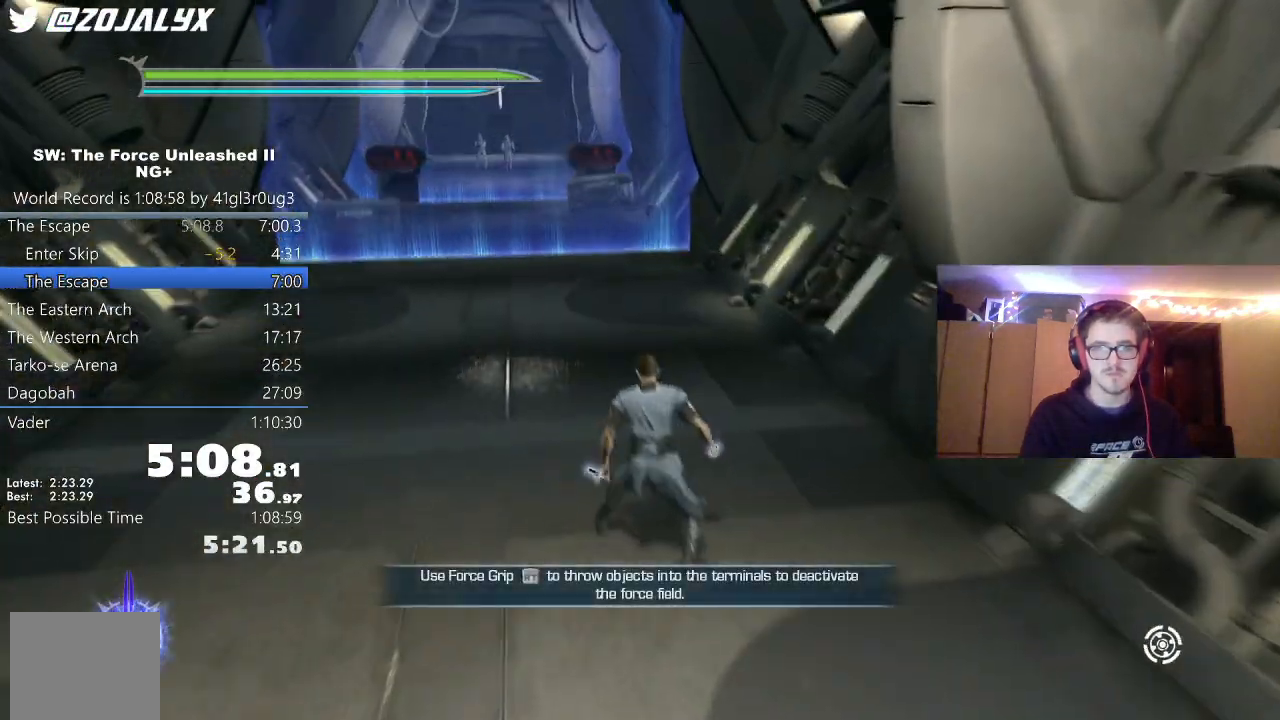
{"buttons": [], "left_stick": "up", "right_stick": "center", "events": [[33, "R2", "up"], [300, "right_stick", "left"], [433, "right_stick", "center"]]}
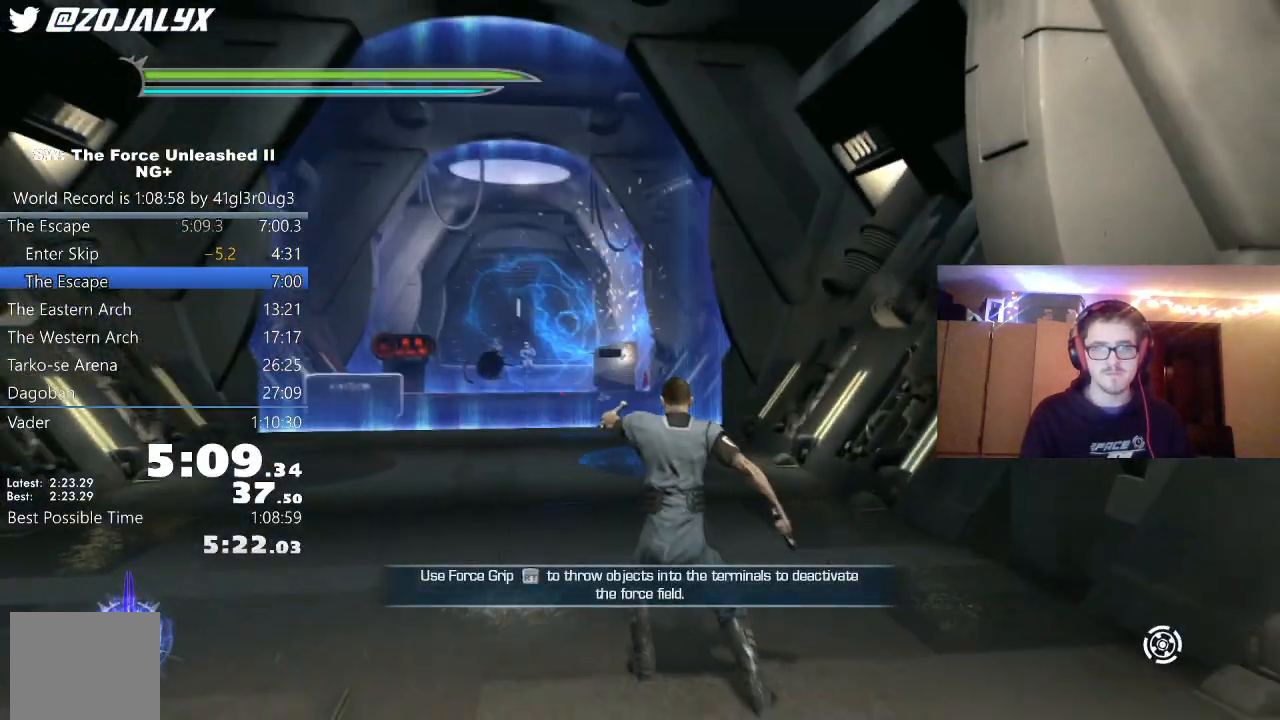
{"buttons": ["A"], "left_stick": "up", "right_stick": "center", "events": [[33, "right_stick", "down-left"], [183, "L1", "down"], [183, "right_stick", "center"], [333, "L1", "up"], [483, "A", "down"]]}
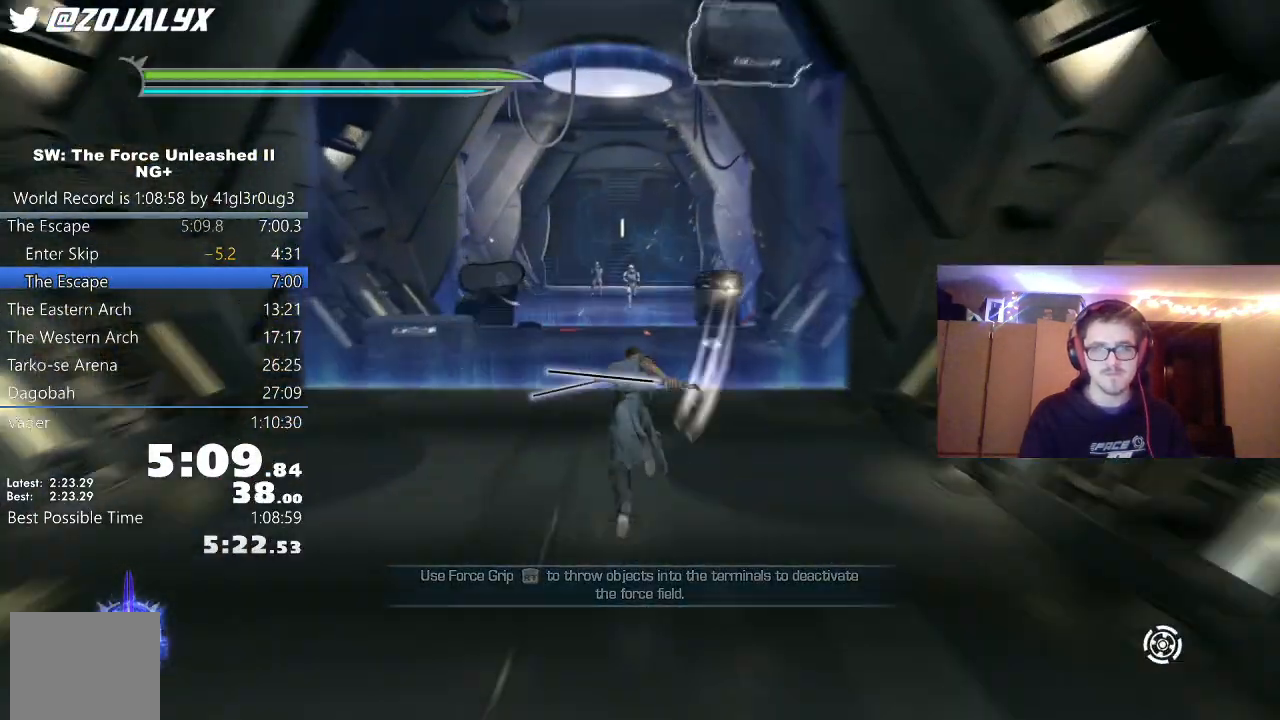
{"buttons": ["L1"], "left_stick": "up", "right_stick": "center", "events": [[67, "L1", "down"], [100, "A", "up"], [150, "right_stick", "down"], [200, "L1", "up"], [333, "right_stick", "center"], [400, "L1", "down"]]}
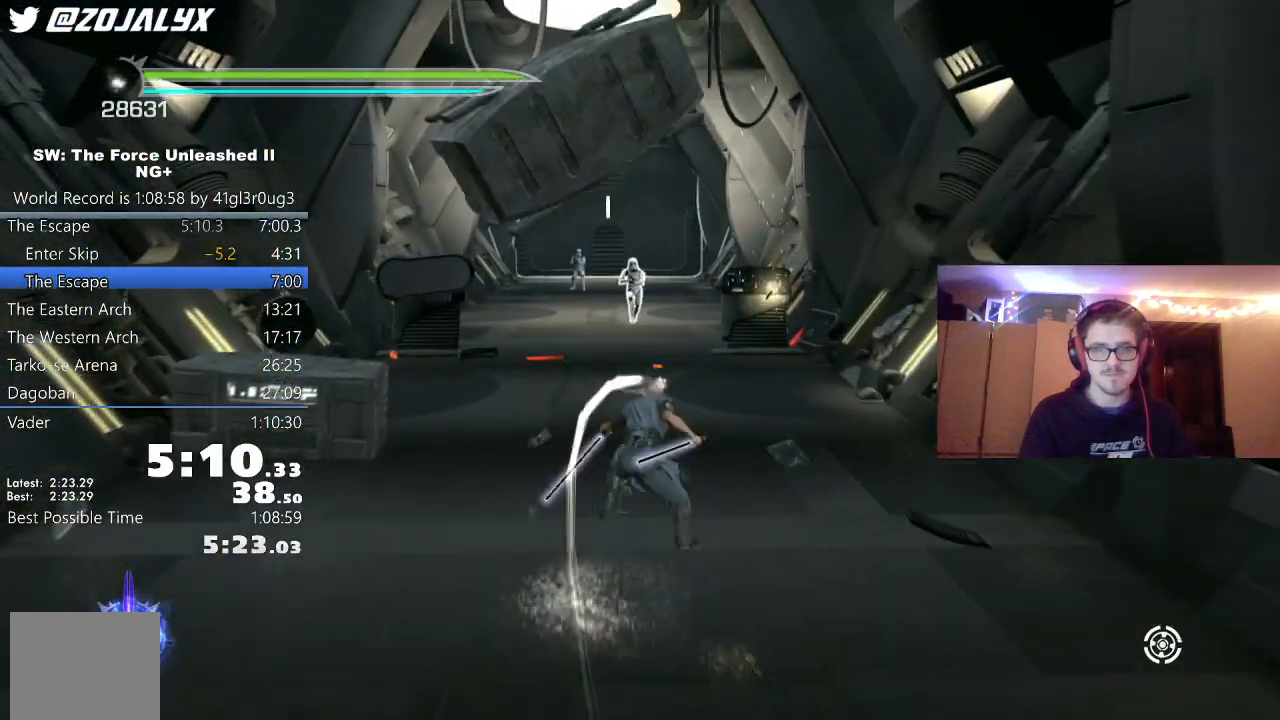
{"buttons": [], "left_stick": "up", "right_stick": "down", "events": [[50, "L1", "up"], [183, "A", "down"], [283, "L1", "down"], [317, "A", "up"], [367, "right_stick", "down"], [417, "L1", "up"]]}
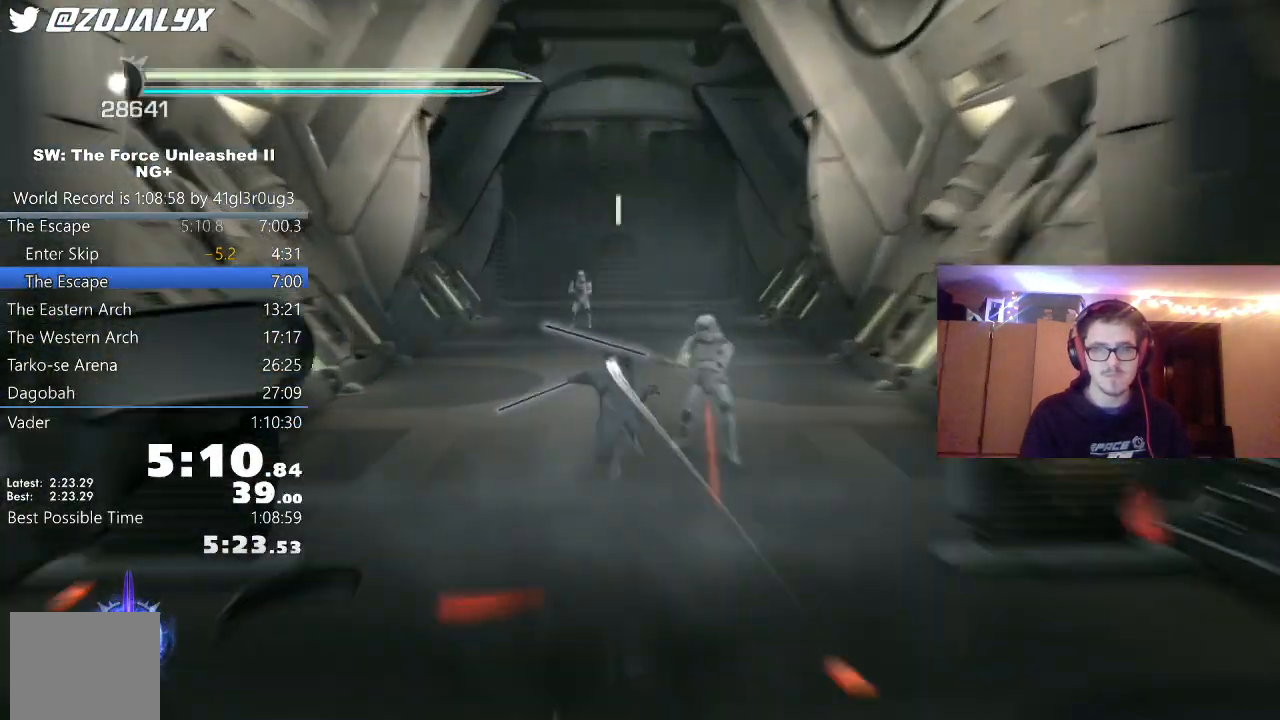
{"buttons": ["A", "L1"], "left_stick": "up", "right_stick": "center", "events": [[50, "right_stick", "center"], [133, "L1", "down"], [300, "L1", "up"], [417, "A", "down"], [500, "L1", "down"]]}